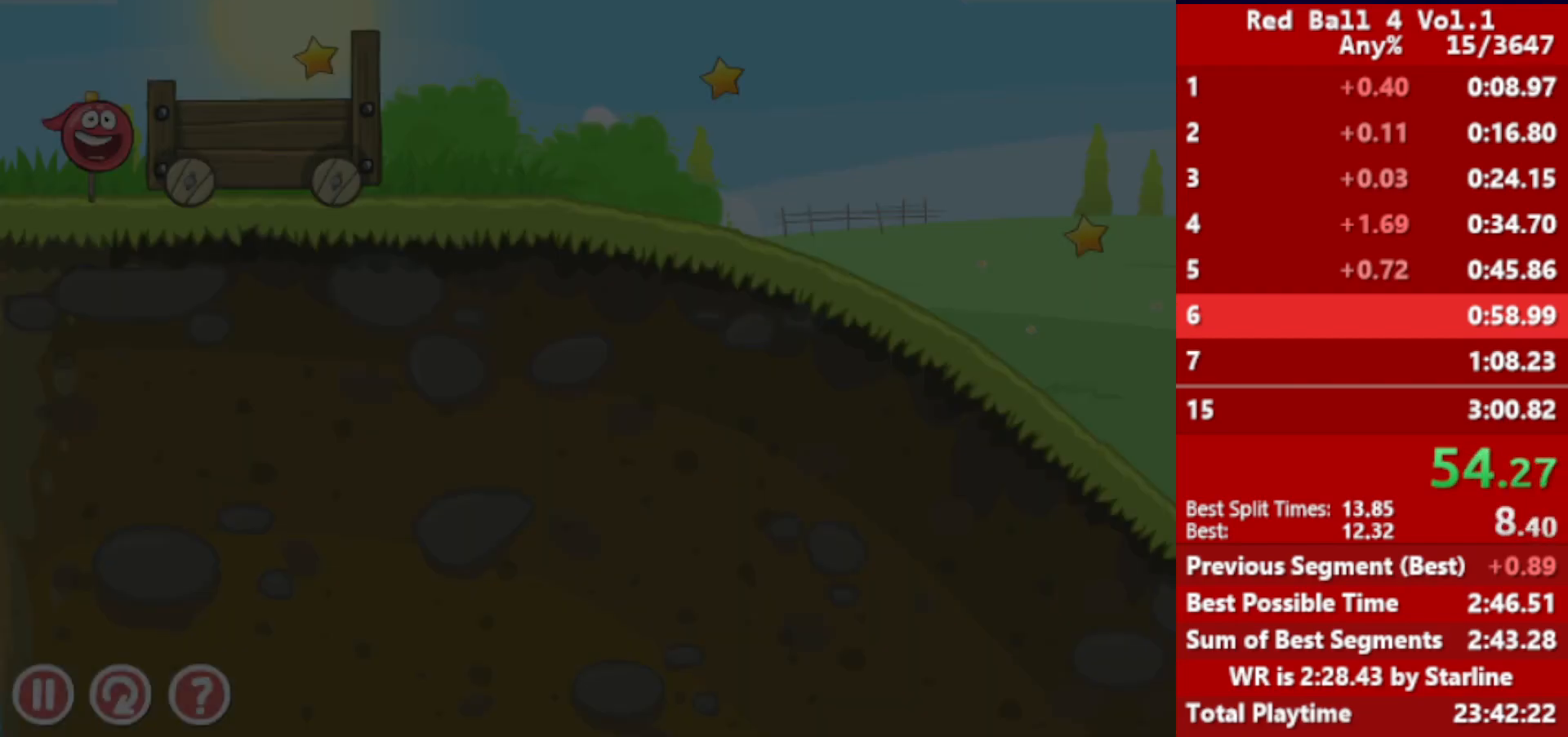
Gameplay with keyboard; each line is a JSON object with the keys held at the frame after it. "events" lists presses ("down") and releases ("up") of "down", "left", "p", "r", "right" and "up" between this image and that frame as [ms after this image, input, new state], when the widget could be followed in between. No other keys are recorded. Mouse input is not recorded.
{"keys": ["right"], "events": [[250, "up", "up"]]}
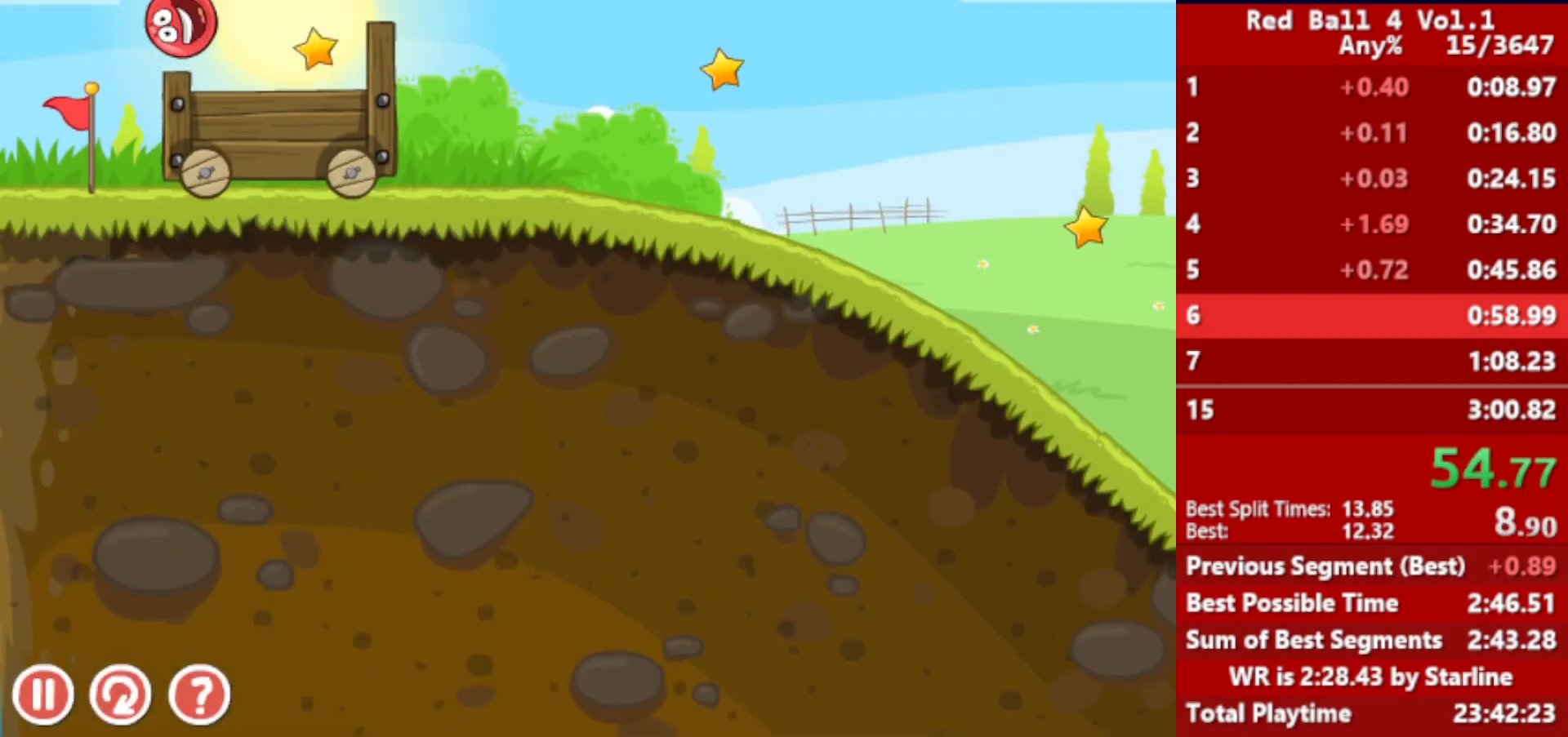
{"keys": ["right"], "events": []}
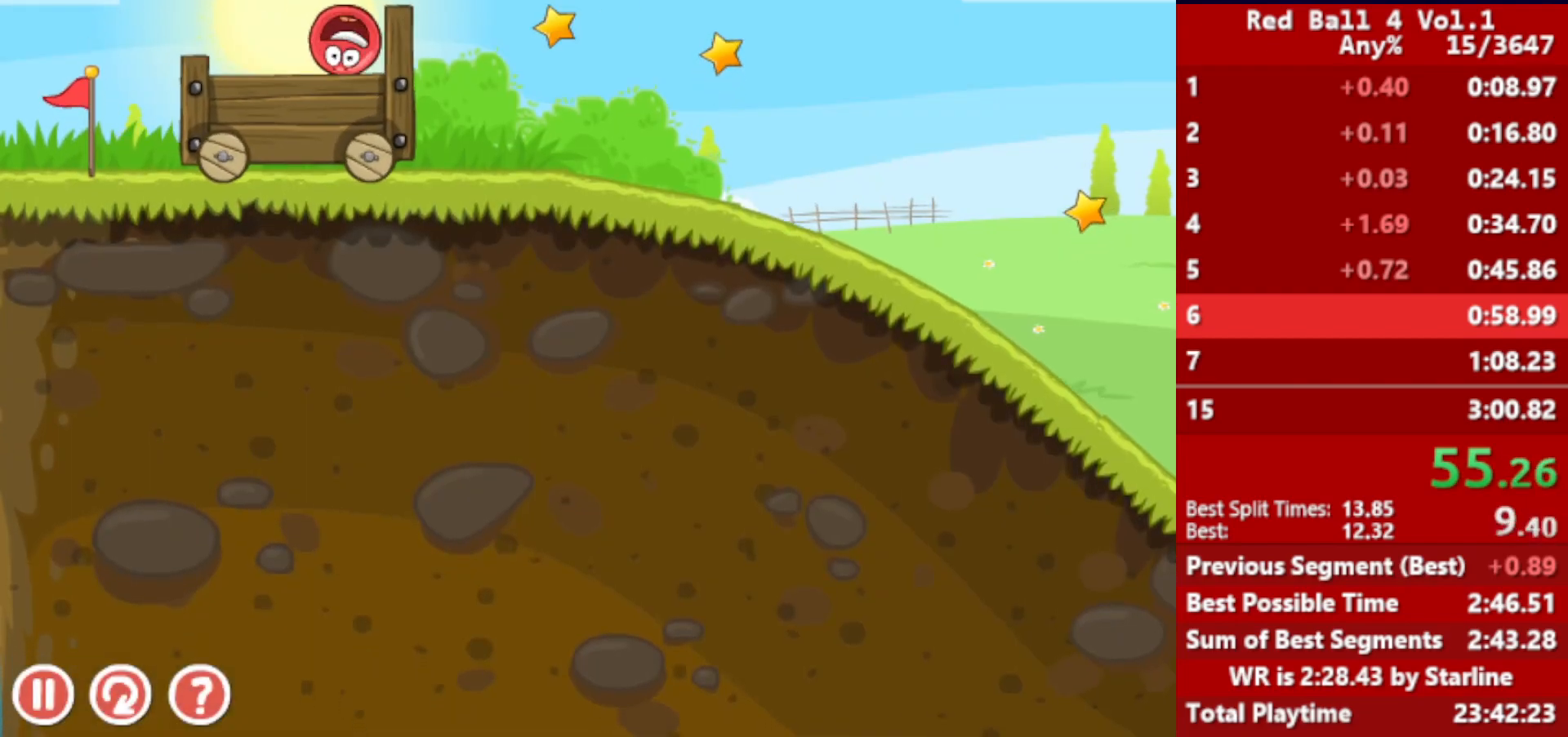
{"keys": ["right"], "events": []}
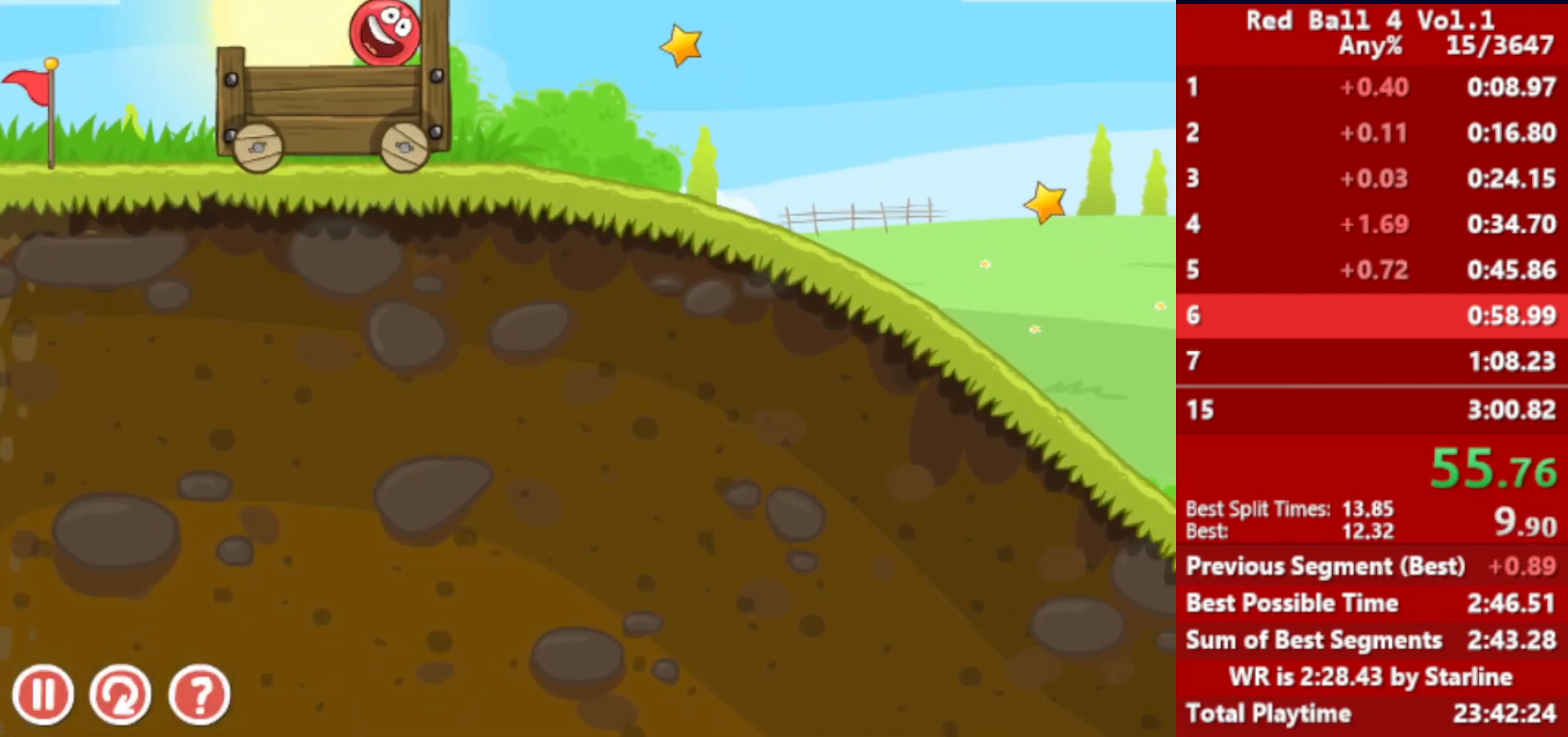
{"keys": ["right"], "events": []}
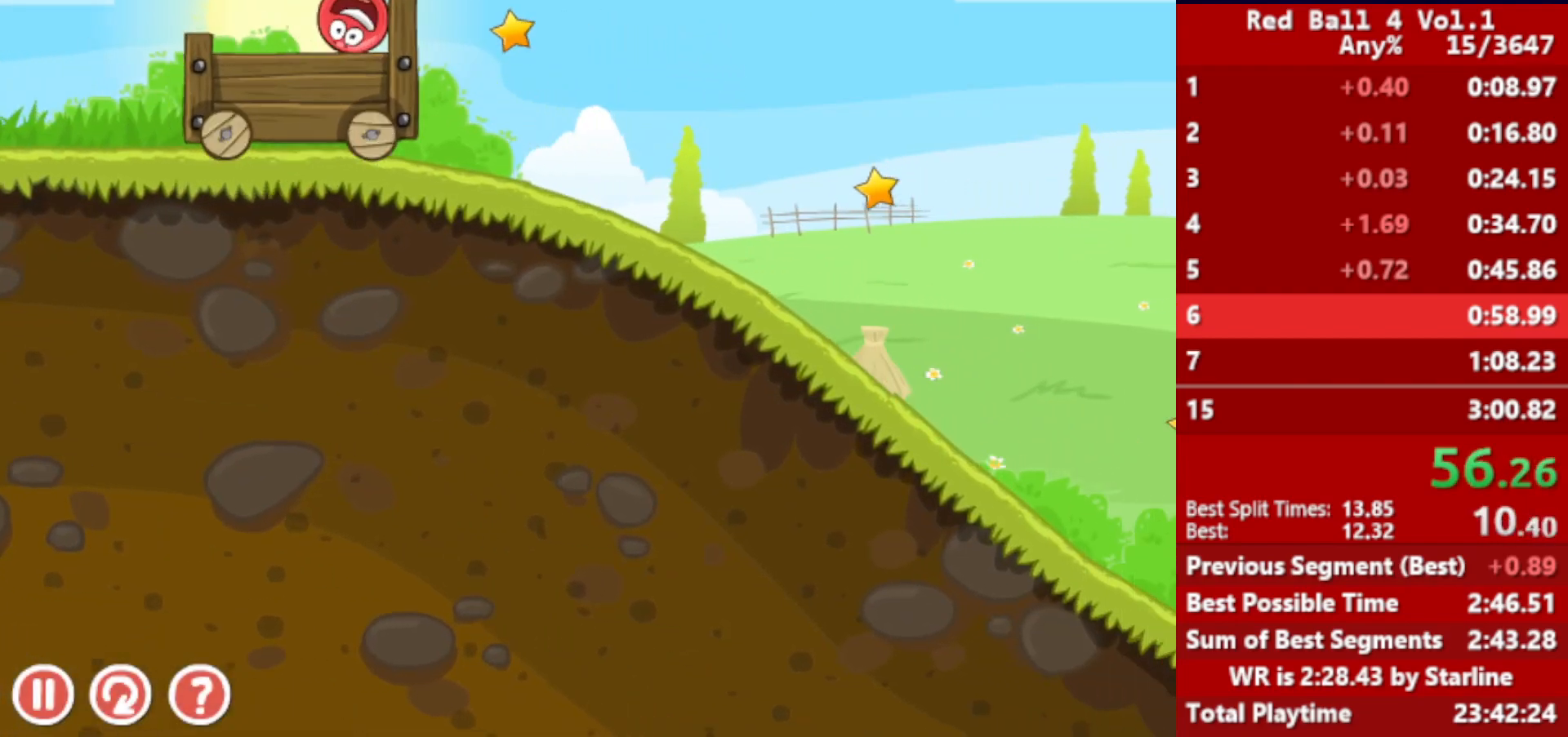
{"keys": ["right"], "events": []}
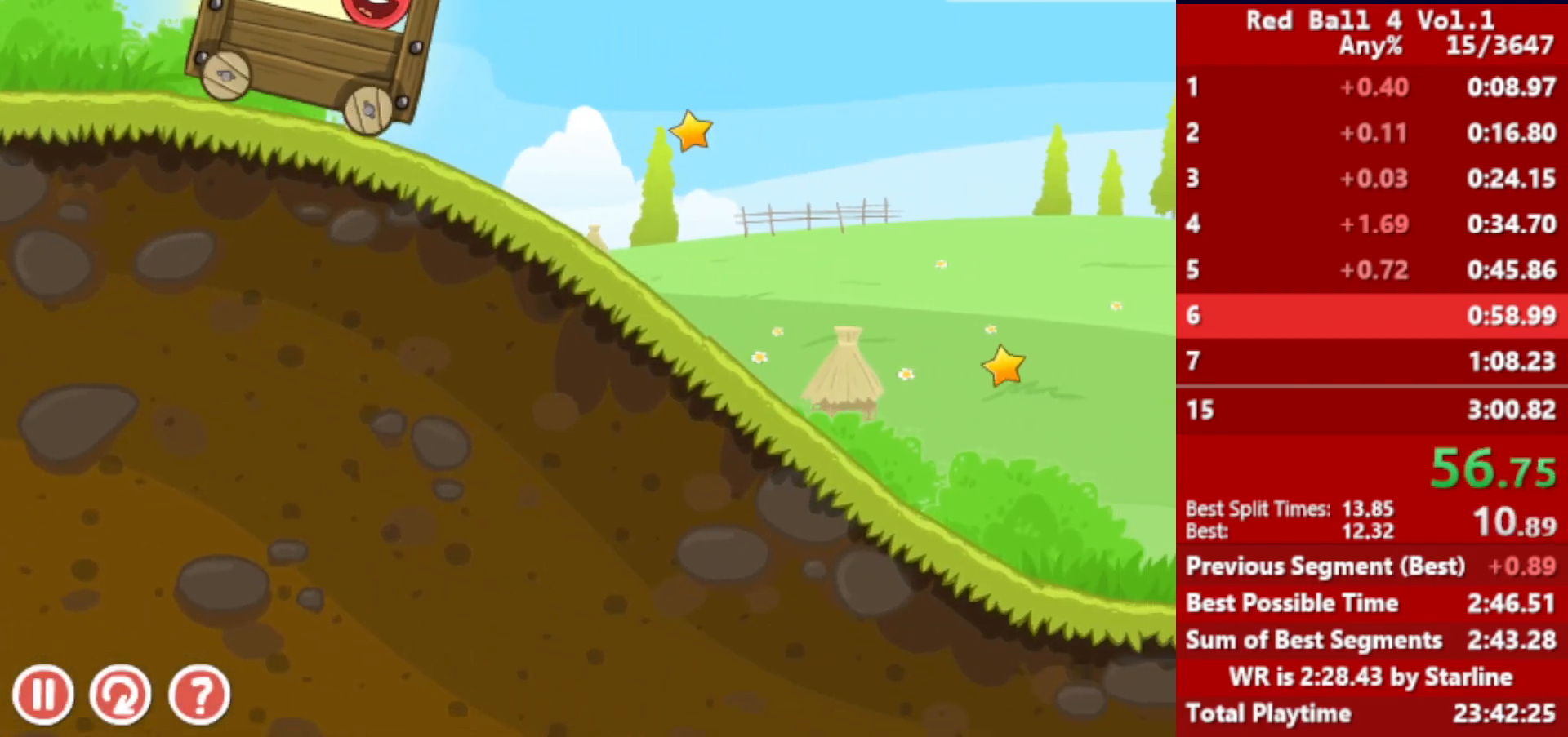
{"keys": ["right", "up"], "events": [[500, "up", "down"]]}
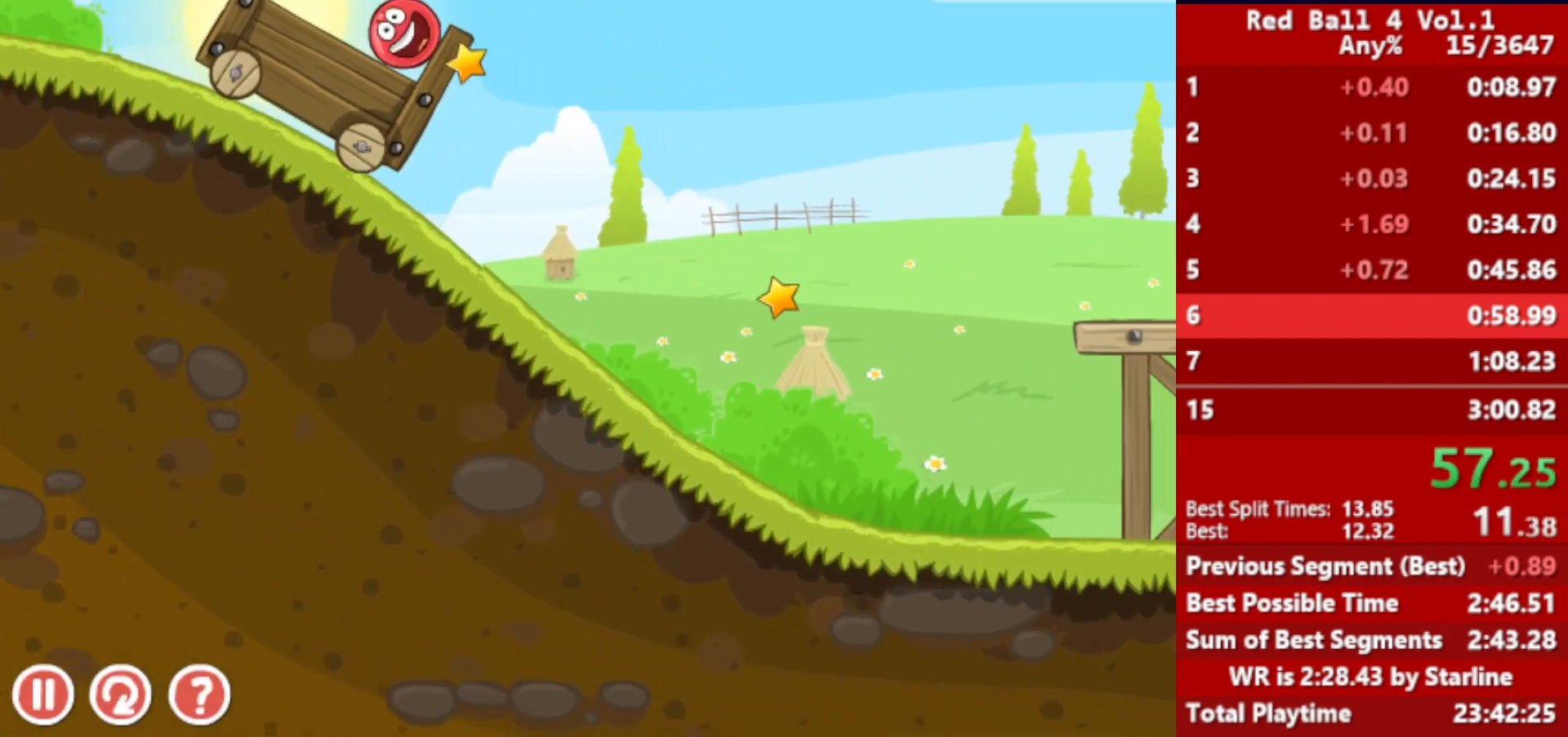
{"keys": ["right"], "events": [[300, "up", "up"]]}
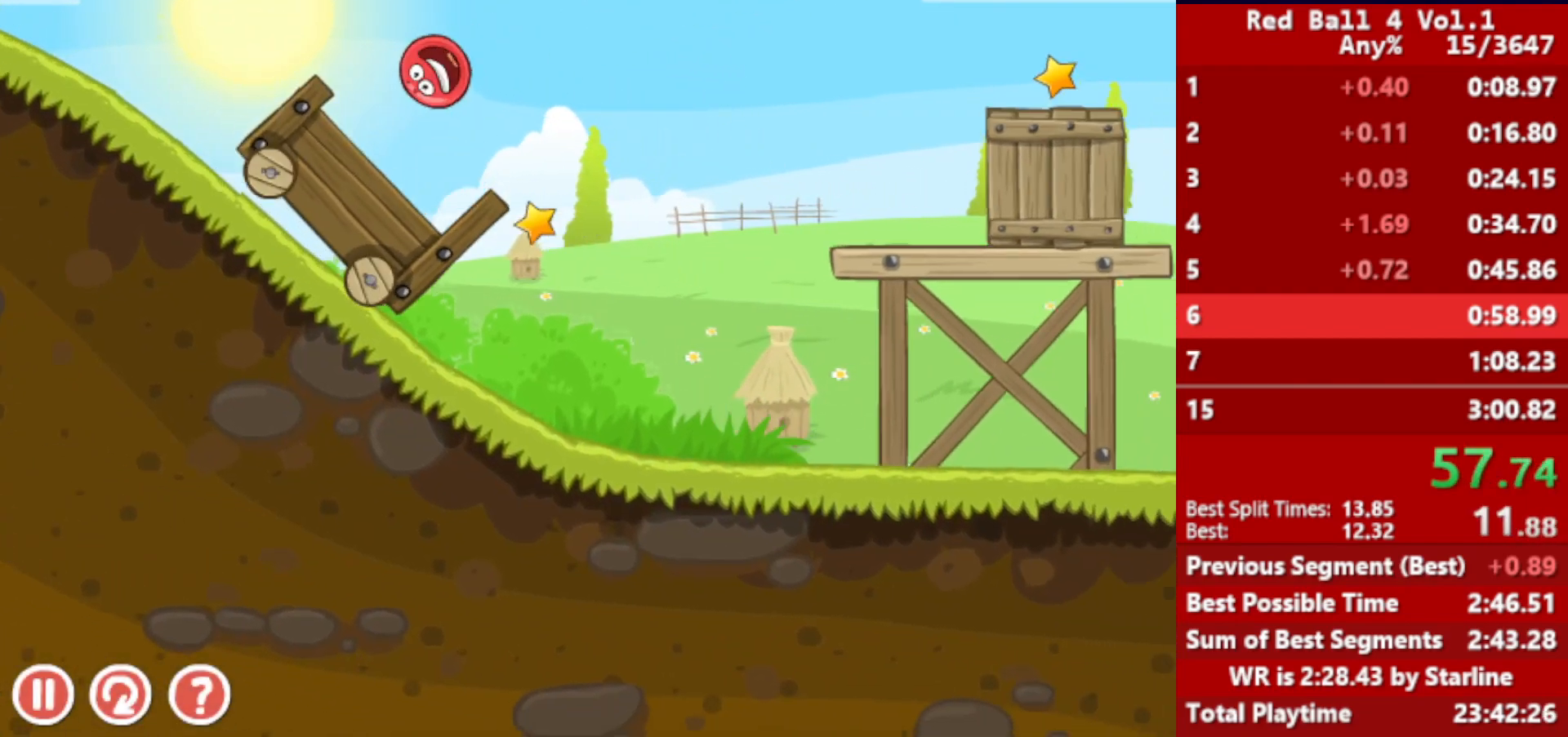
{"keys": ["right"], "events": []}
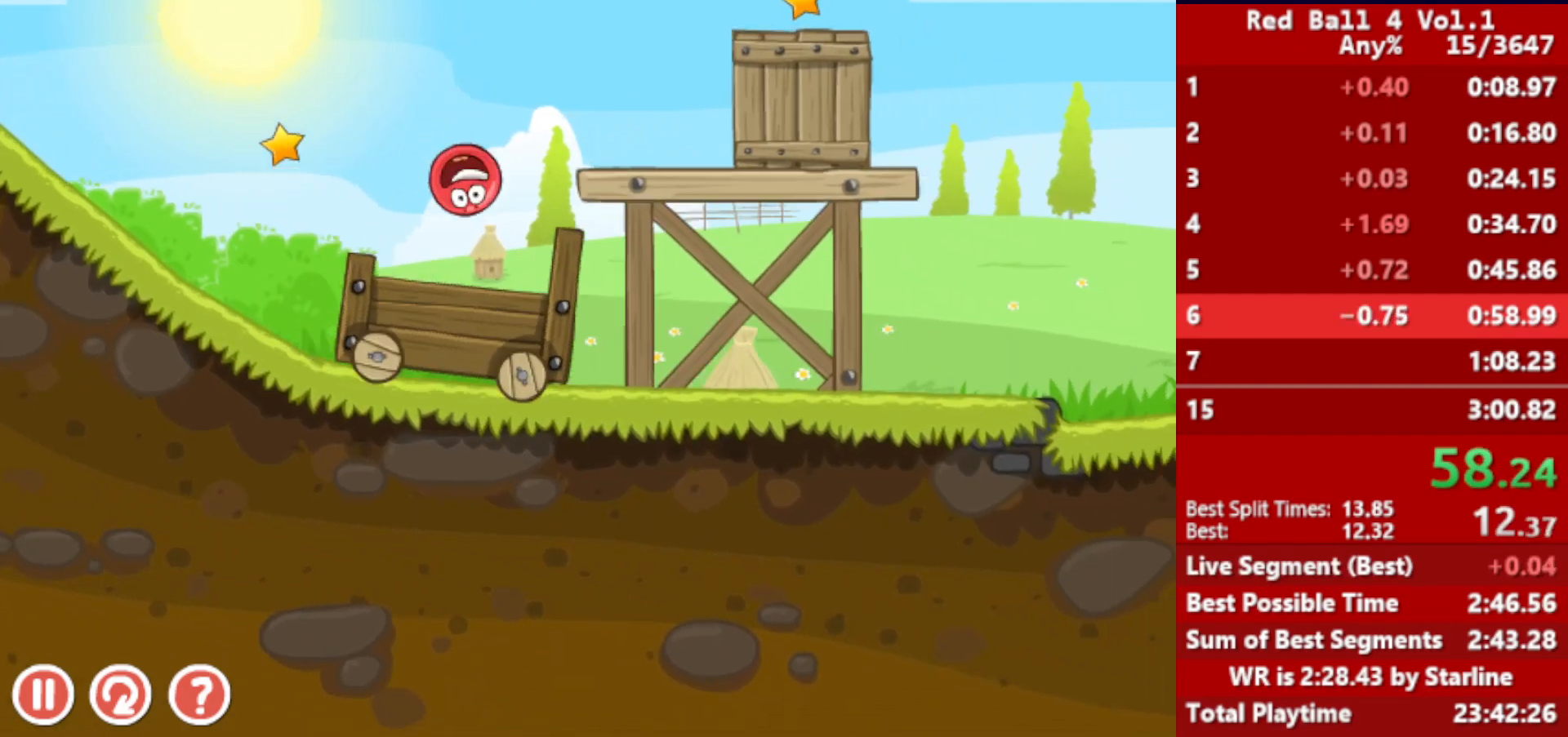
{"keys": ["right"], "events": []}
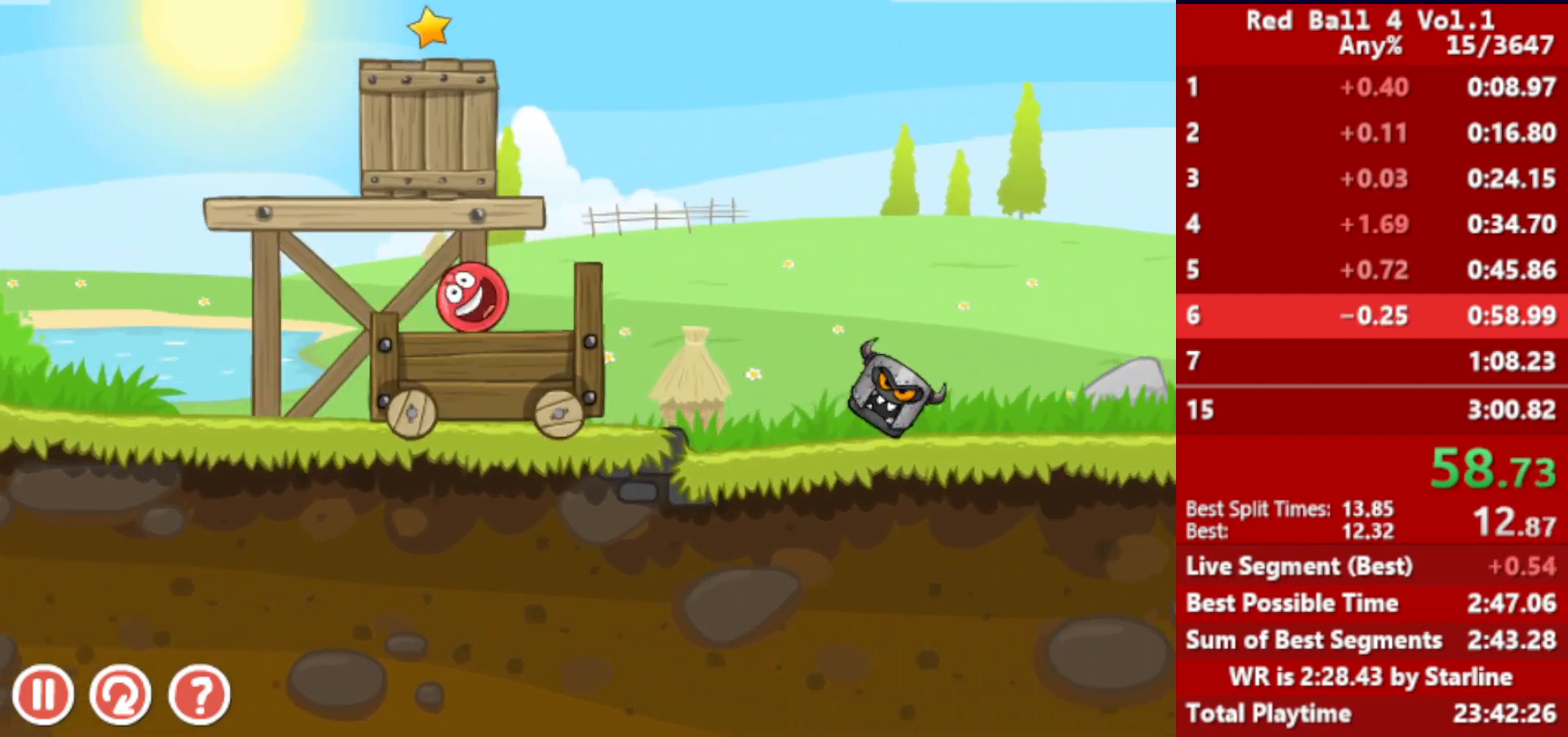
{"keys": ["right"], "events": [[133, "up", "down"], [167, "up", "up"], [250, "up", "down"], [300, "up", "up"]]}
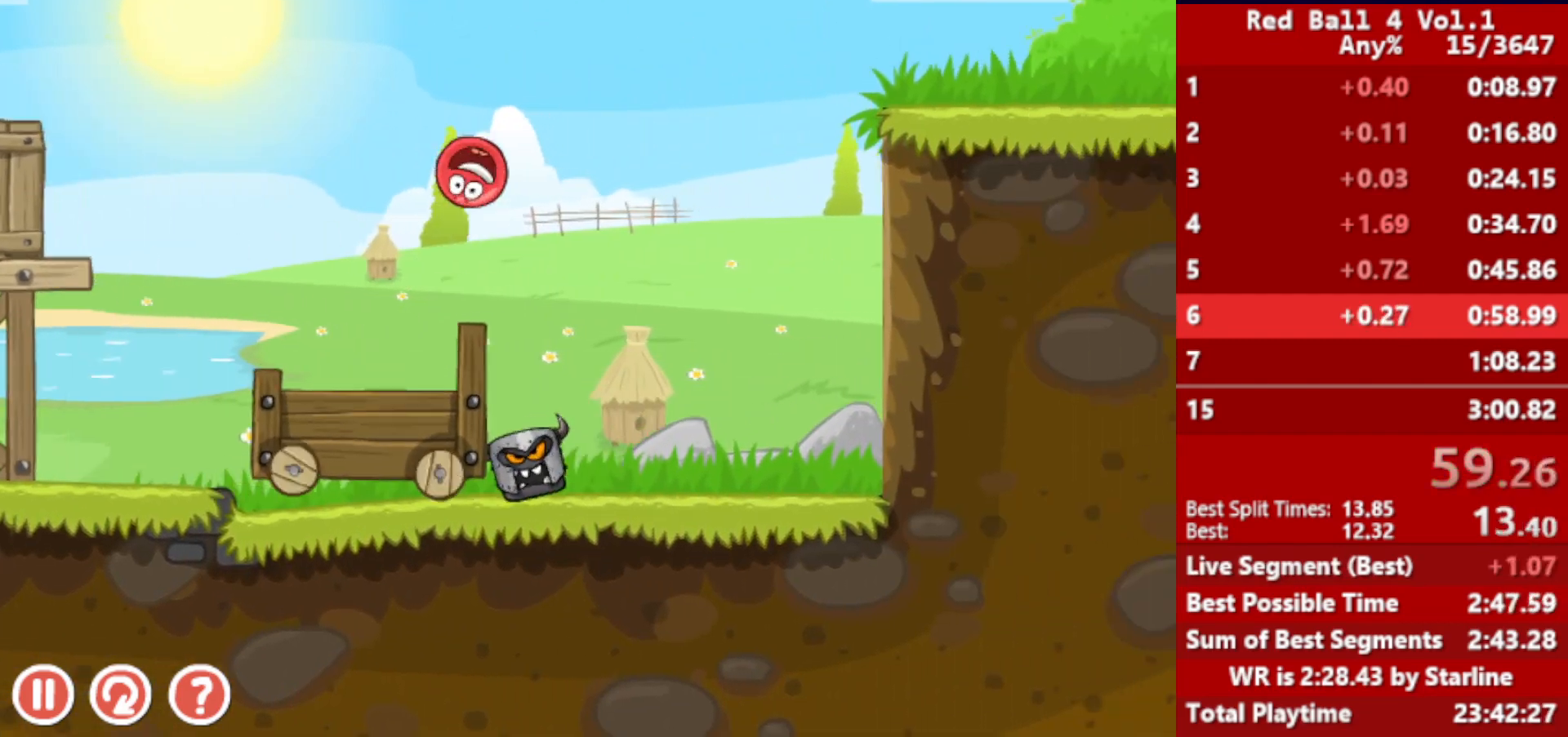
{"keys": ["right"], "events": []}
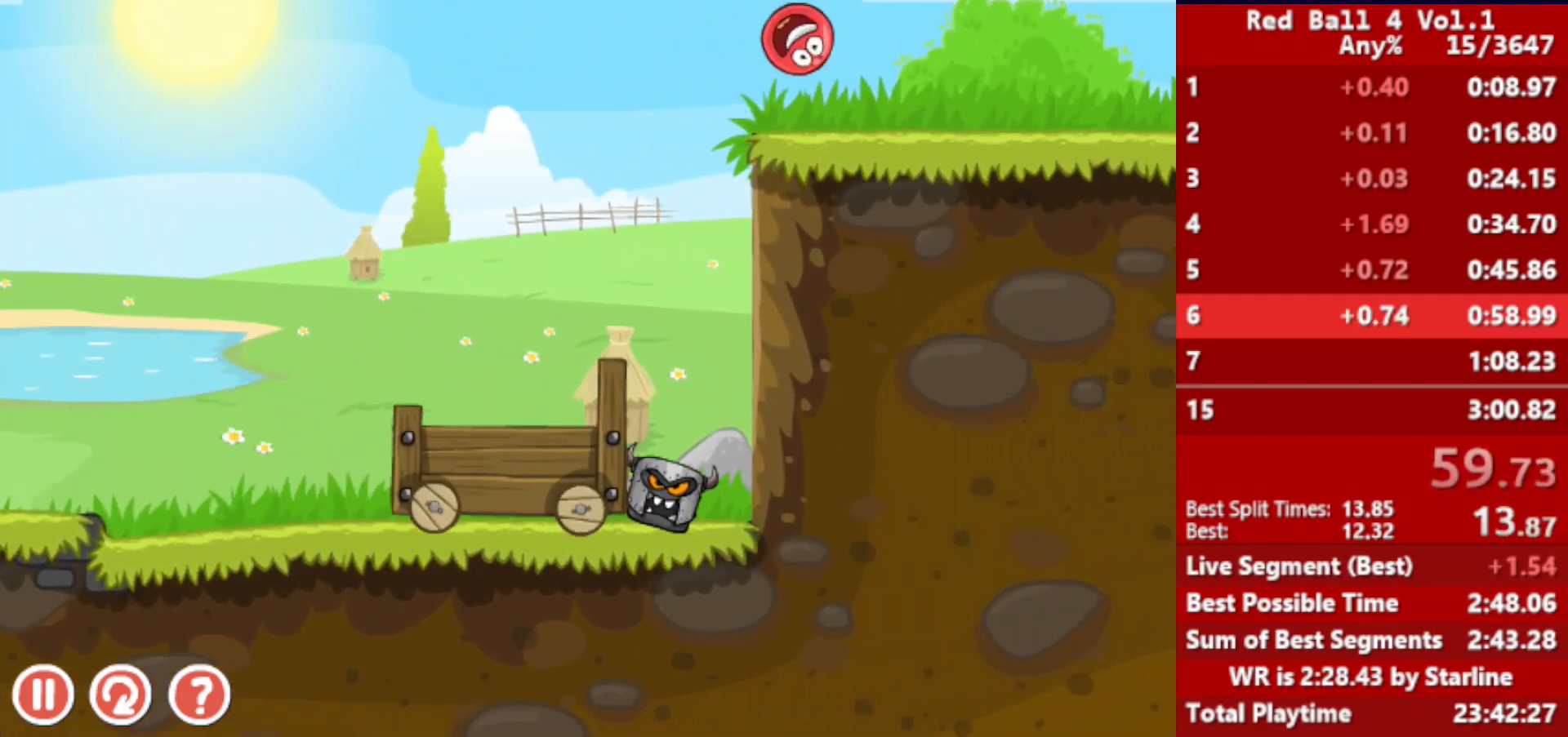
{"keys": ["right"], "events": []}
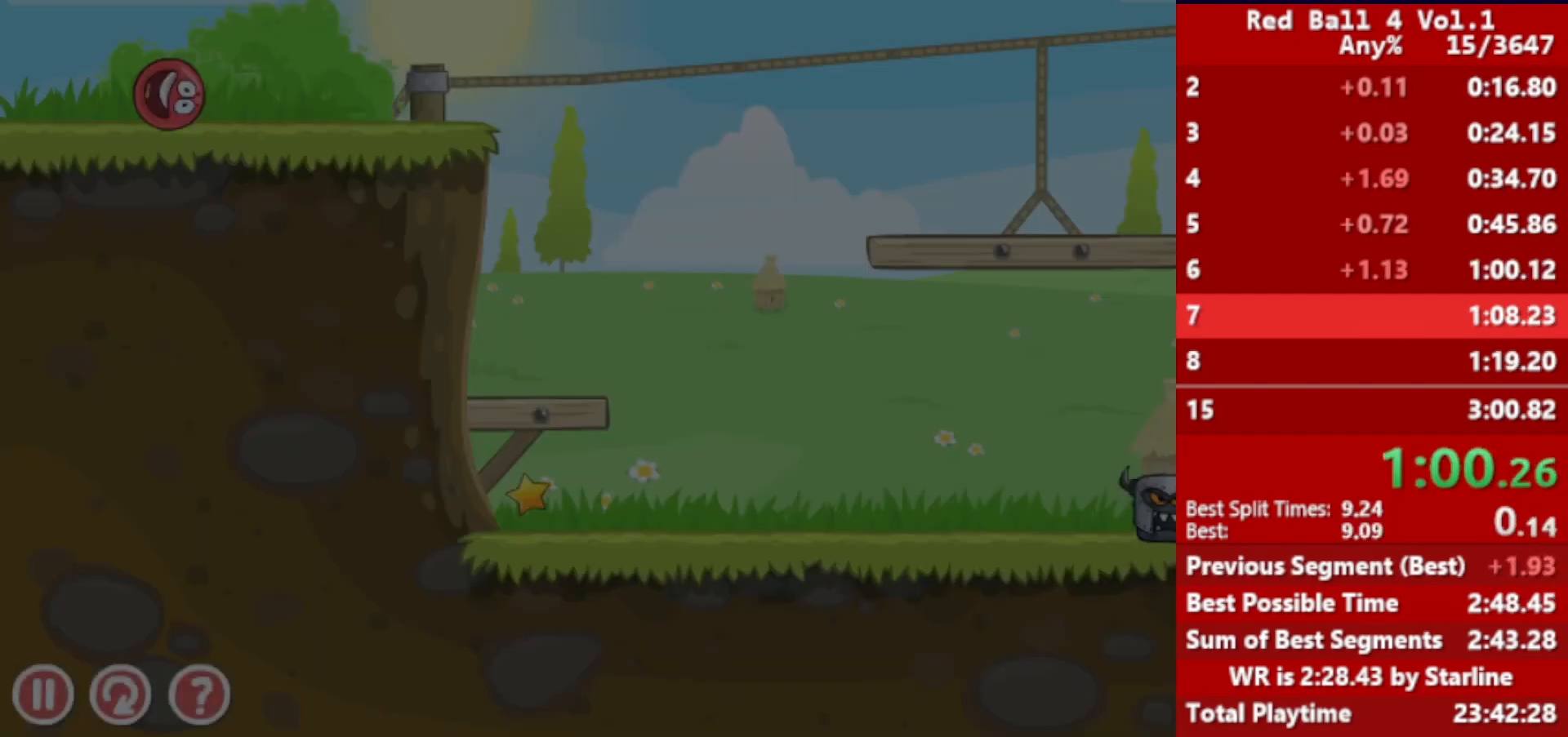
{"keys": ["right"], "events": [[200, "up", "down"], [233, "up", "up"], [350, "up", "down"], [383, "up", "up"]]}
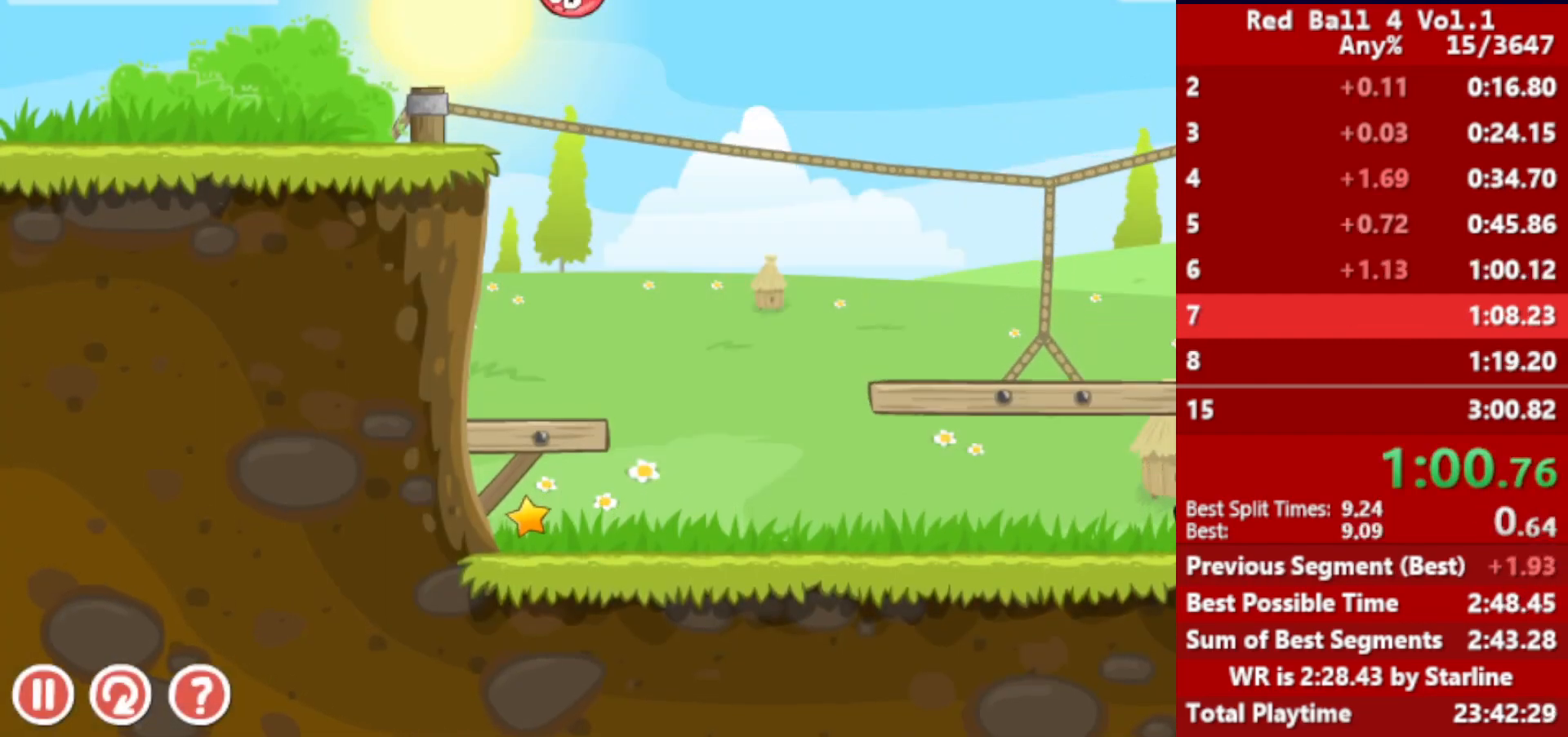
{"keys": ["right"], "events": [[33, "up", "down"], [67, "up", "up"]]}
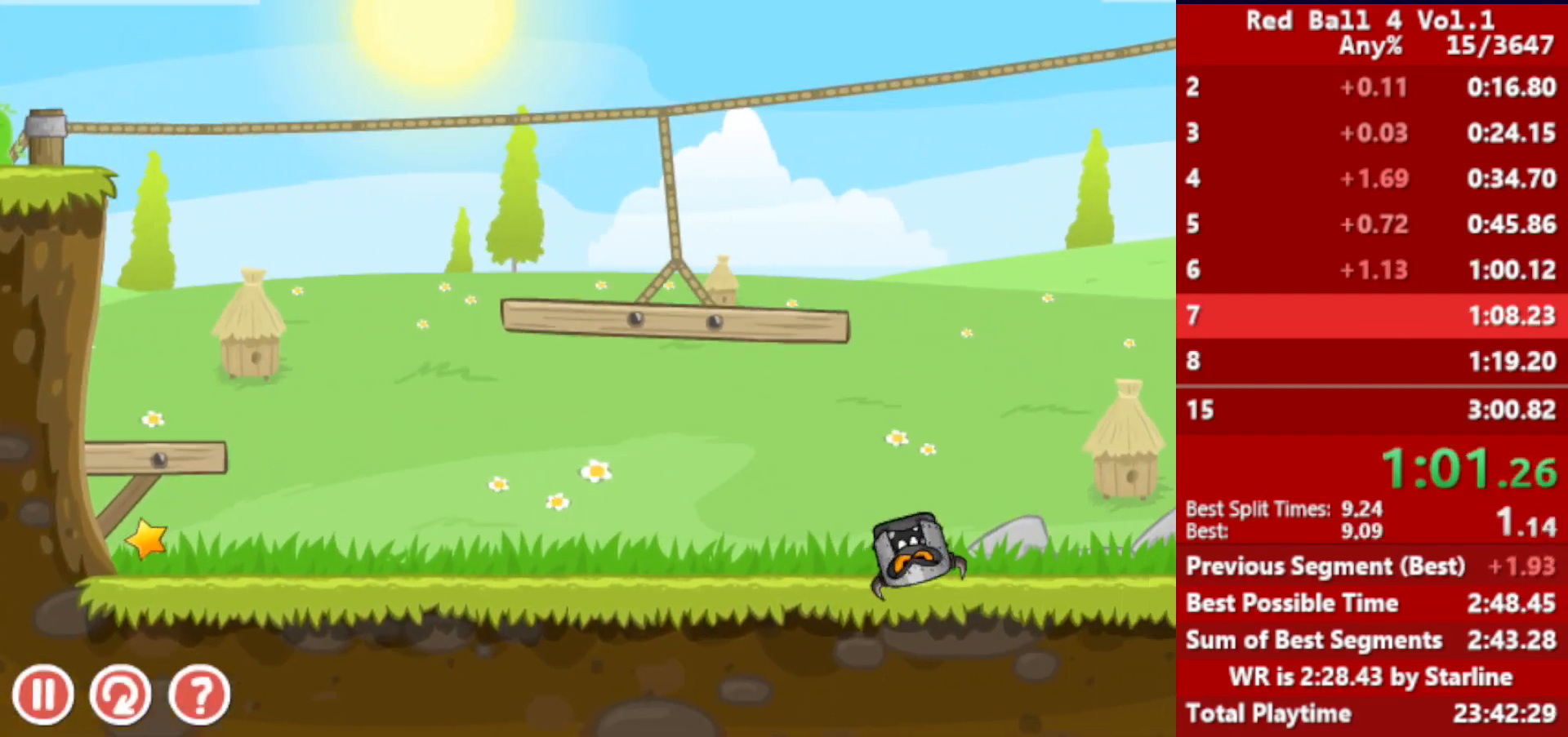
{"keys": ["right"], "events": [[233, "up", "down"], [317, "up", "up"]]}
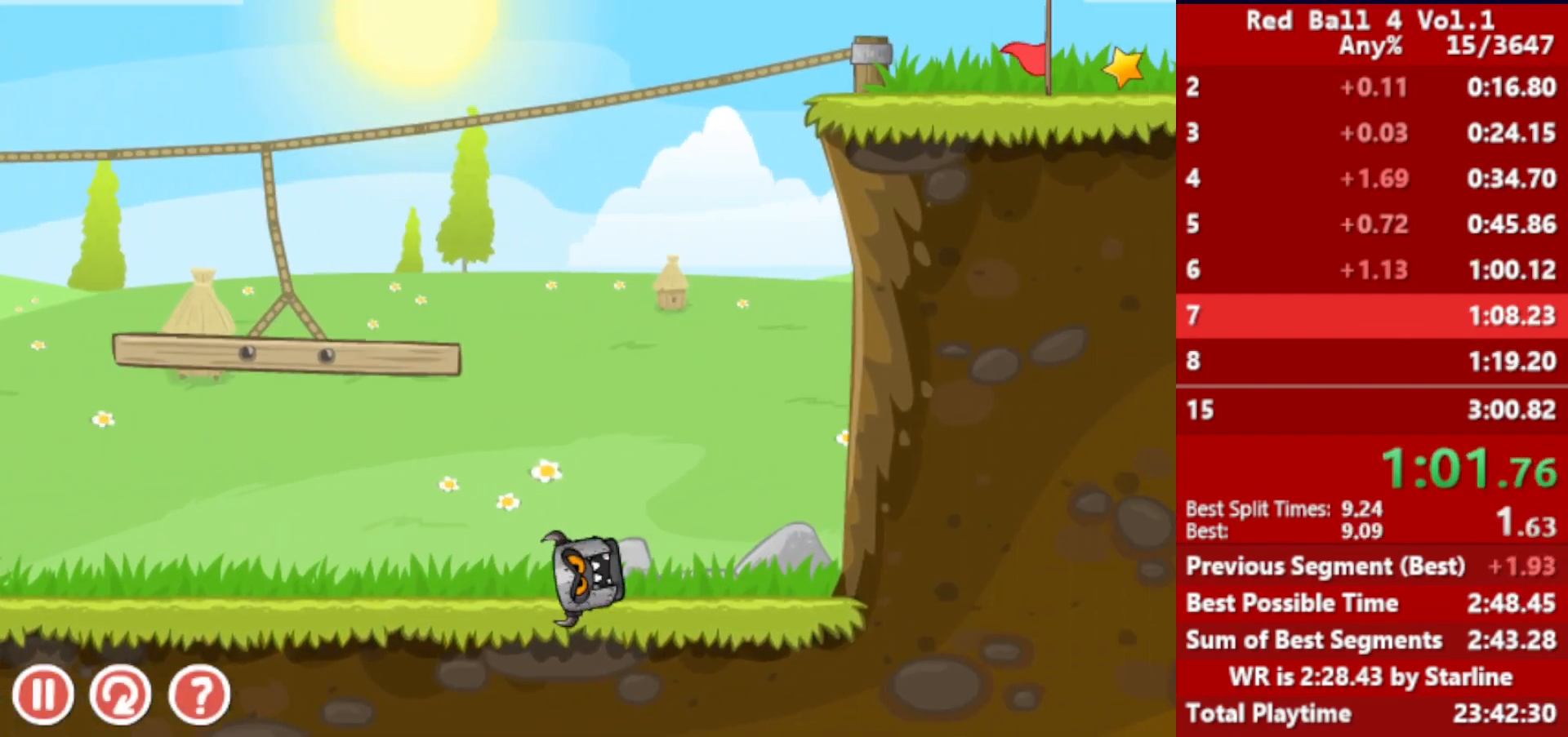
{"keys": ["right"], "events": []}
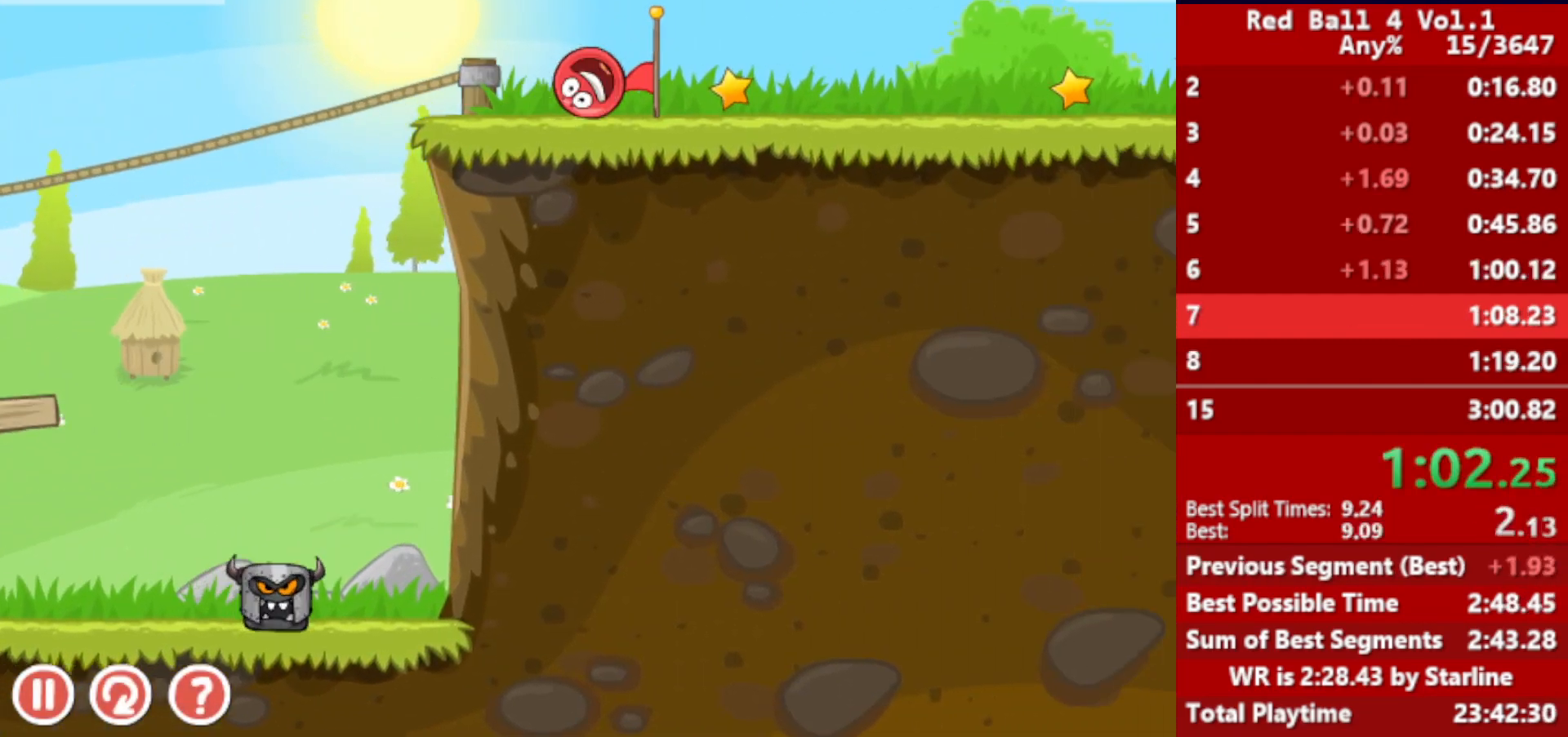
{"keys": ["right", "up"], "events": [[267, "up", "down"]]}
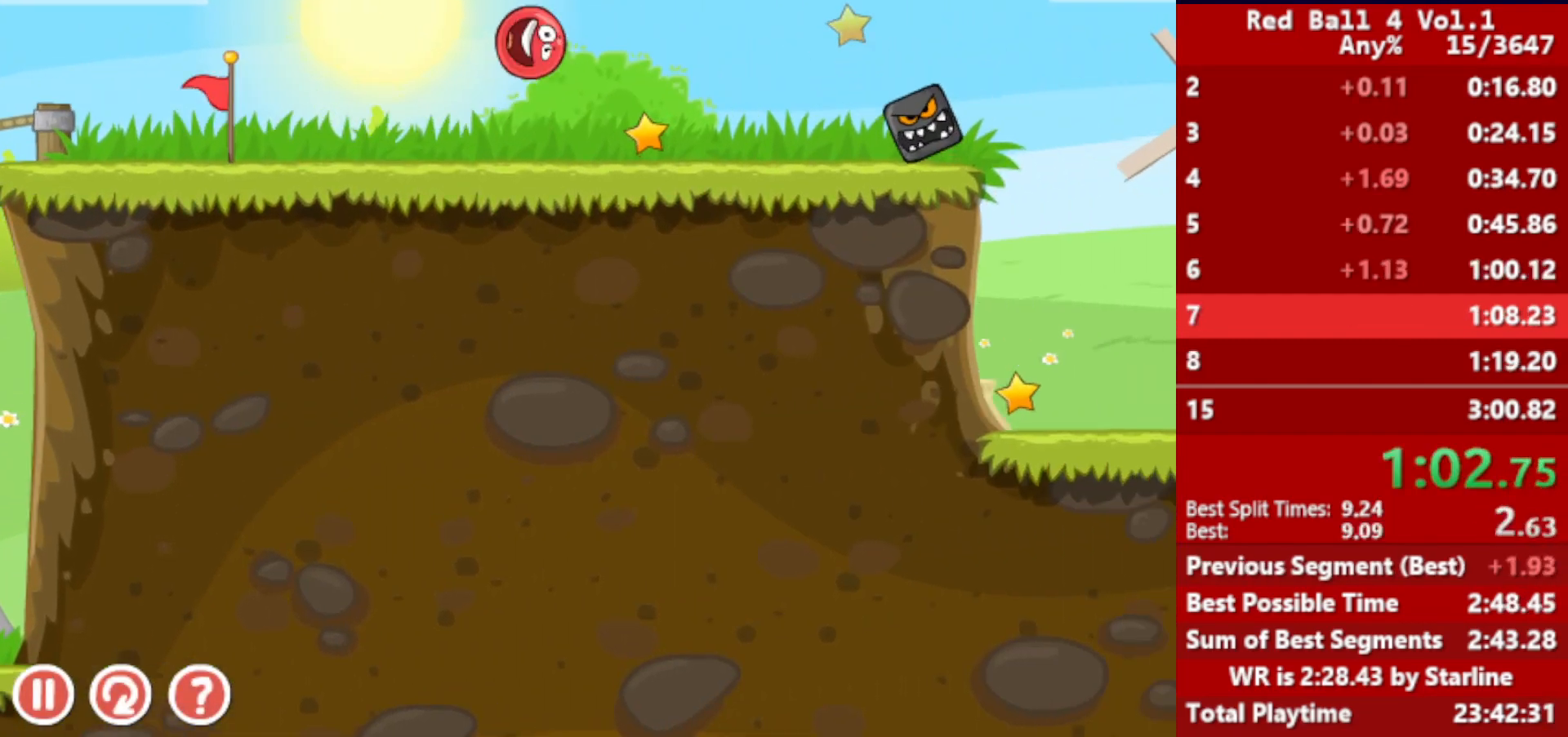
{"keys": ["right"], "events": [[133, "up", "up"]]}
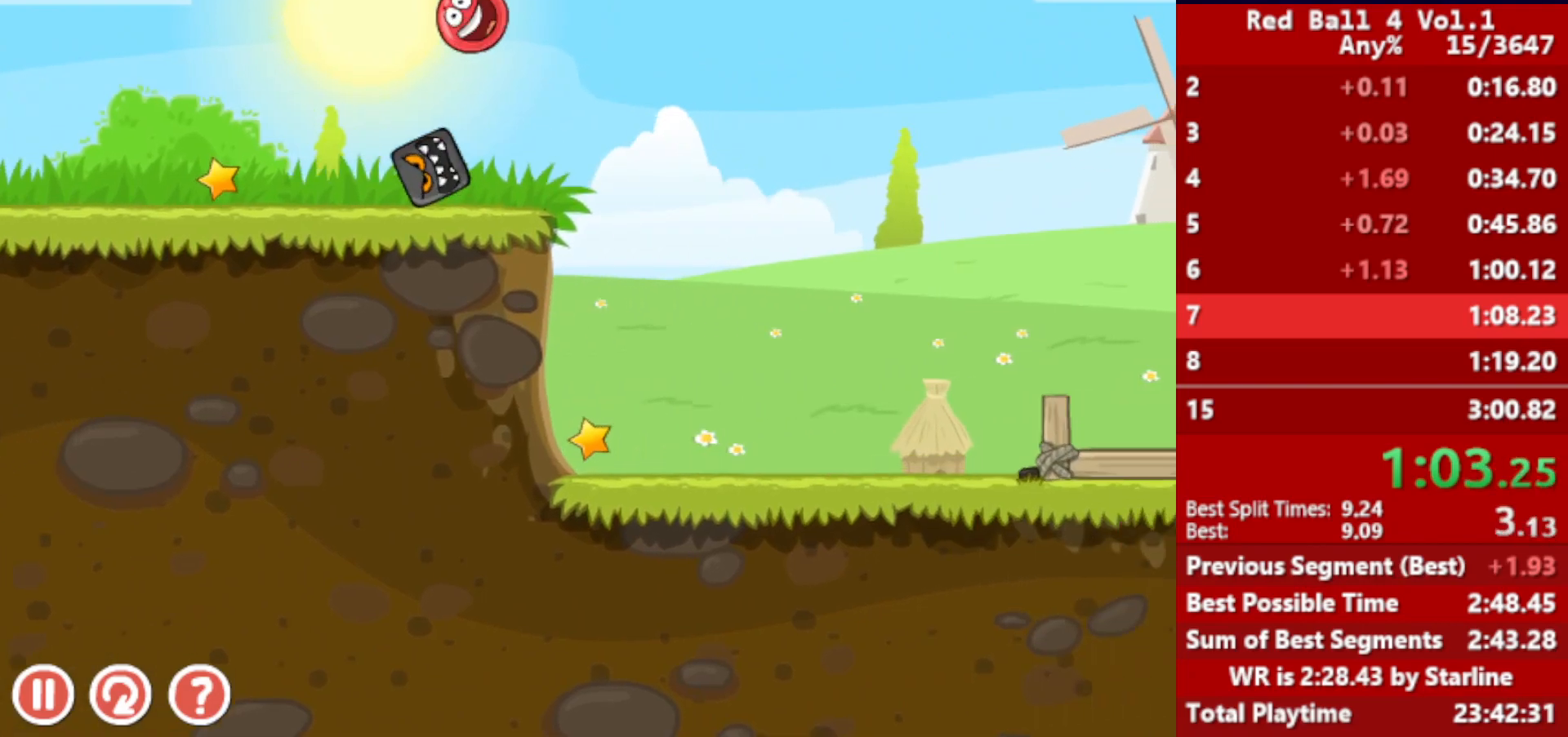
{"keys": ["right"], "events": []}
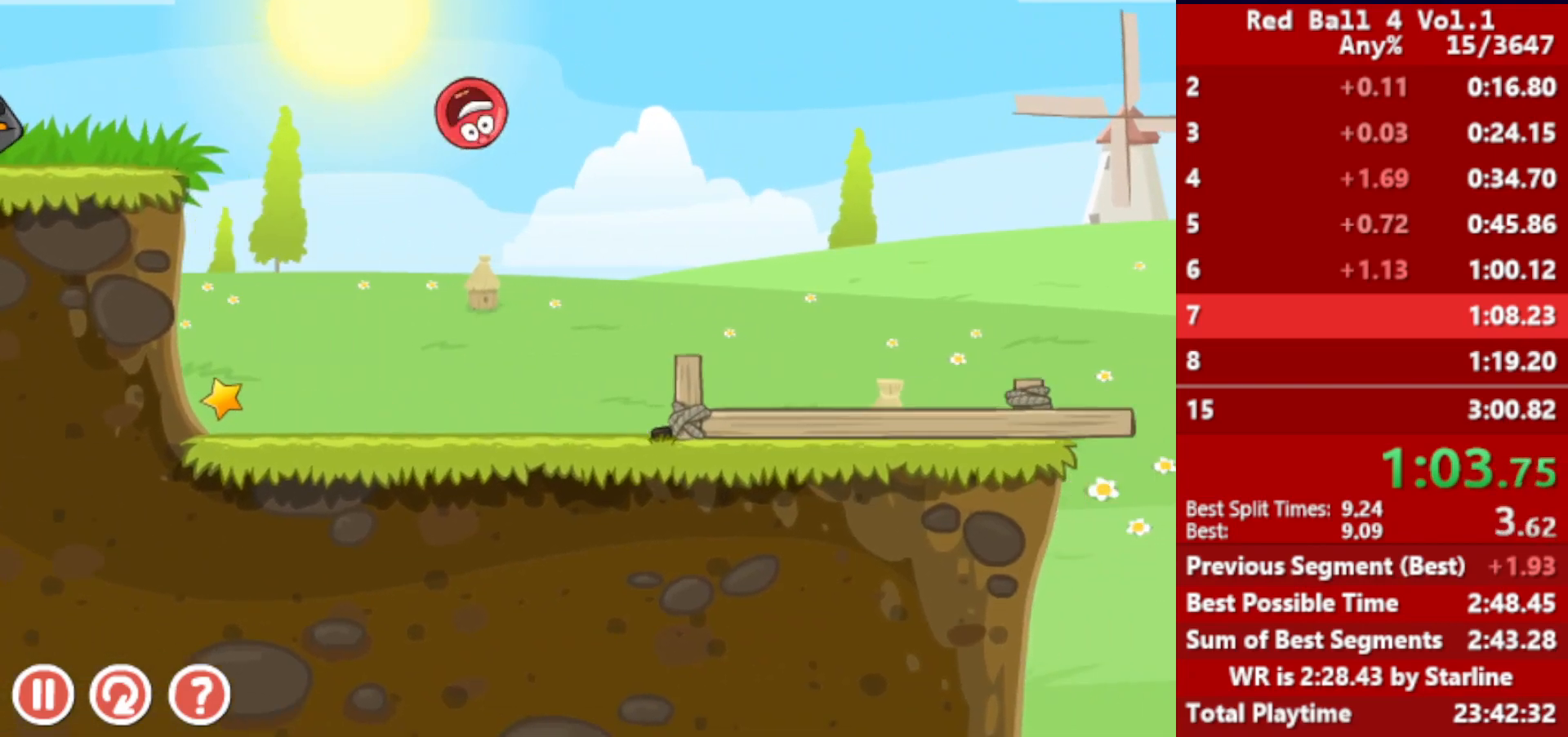
{"keys": ["right"], "events": [[400, "up", "down"], [417, "up", "up"]]}
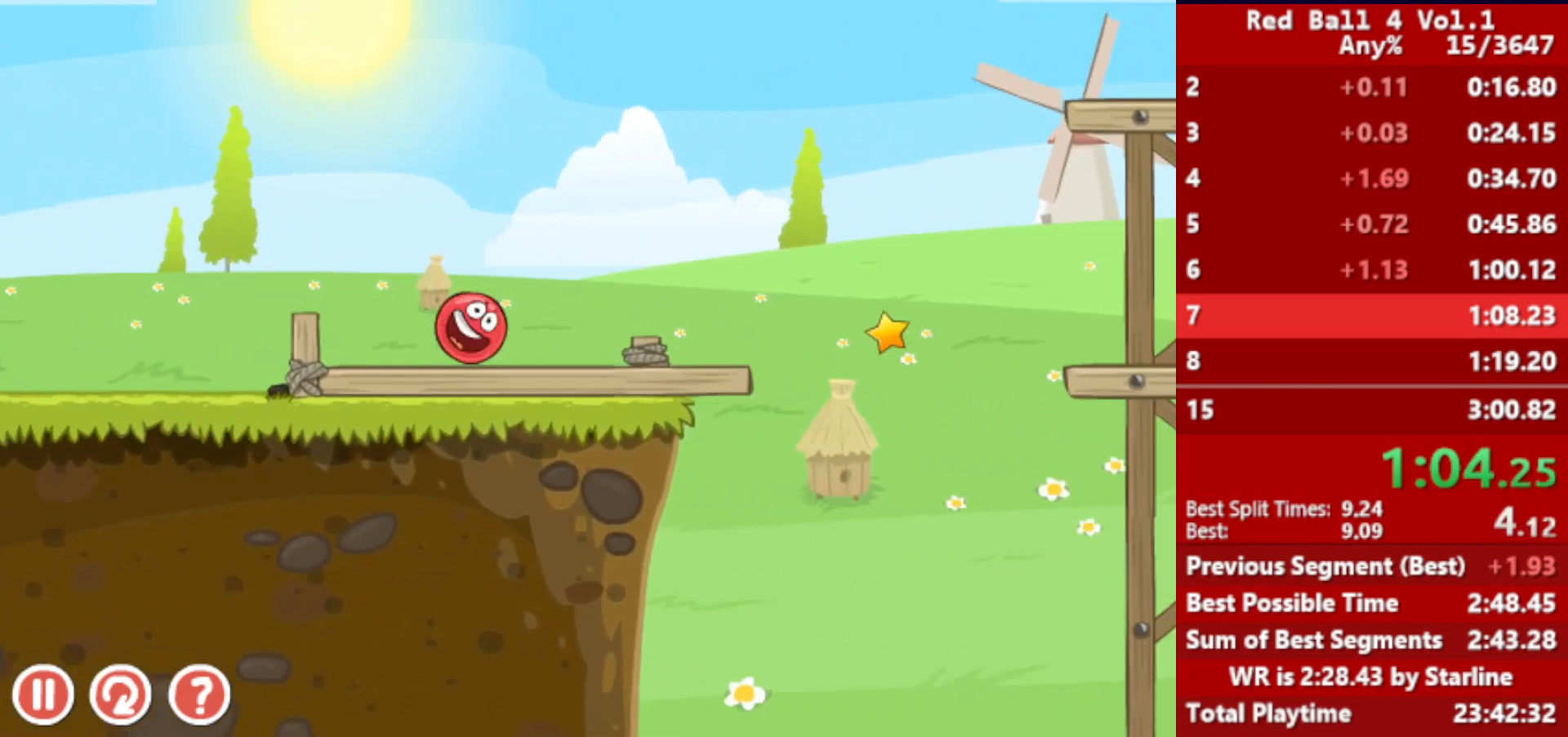
{"keys": ["right"], "events": [[33, "up", "down"], [83, "up", "up"], [200, "up", "down"], [250, "up", "up"], [317, "up", "down"], [350, "up", "up"], [417, "up", "down"], [467, "up", "up"]]}
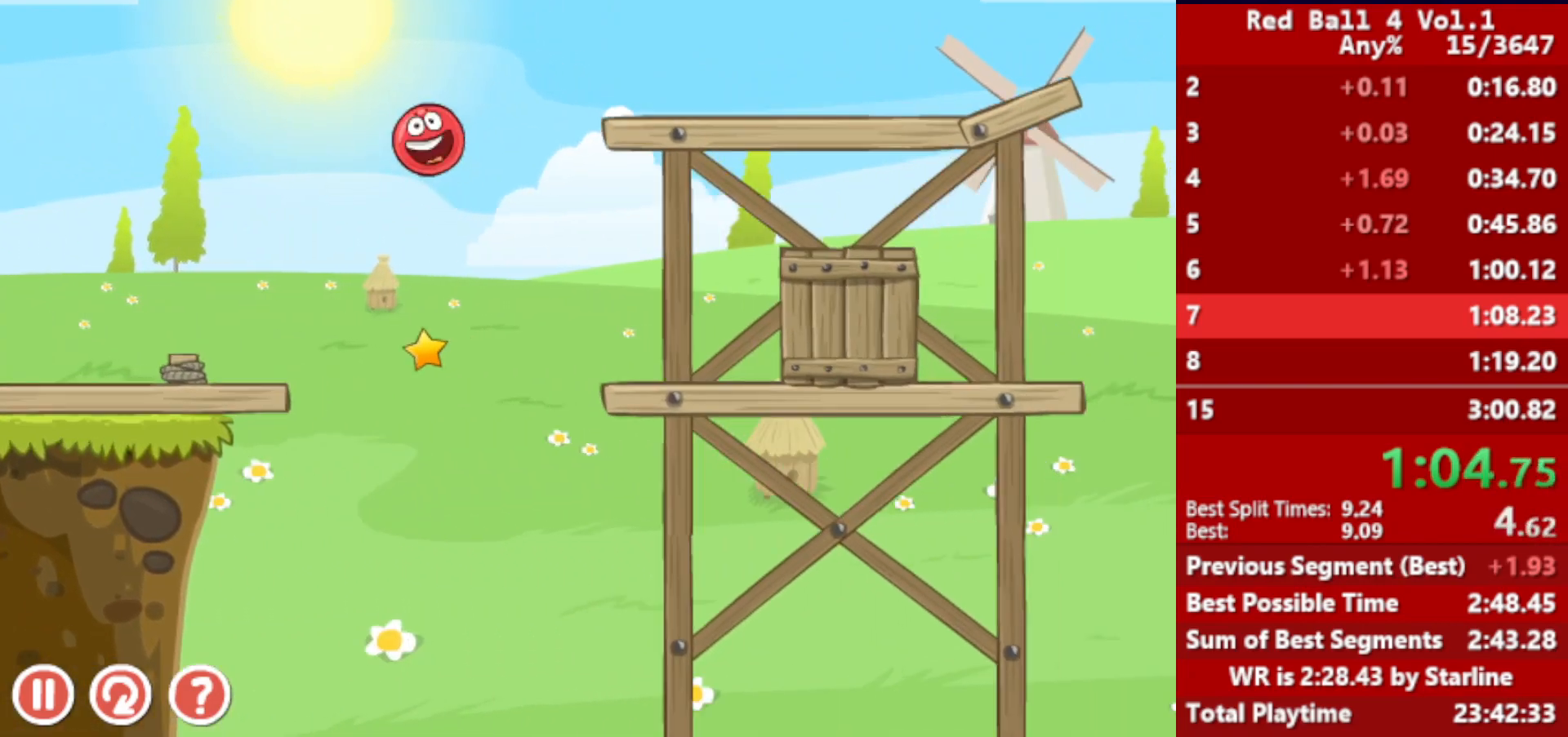
{"keys": ["right"], "events": [[17, "up", "down"], [50, "up", "up"], [83, "up", "down"], [150, "up", "up"], [200, "up", "down"], [233, "up", "up"]]}
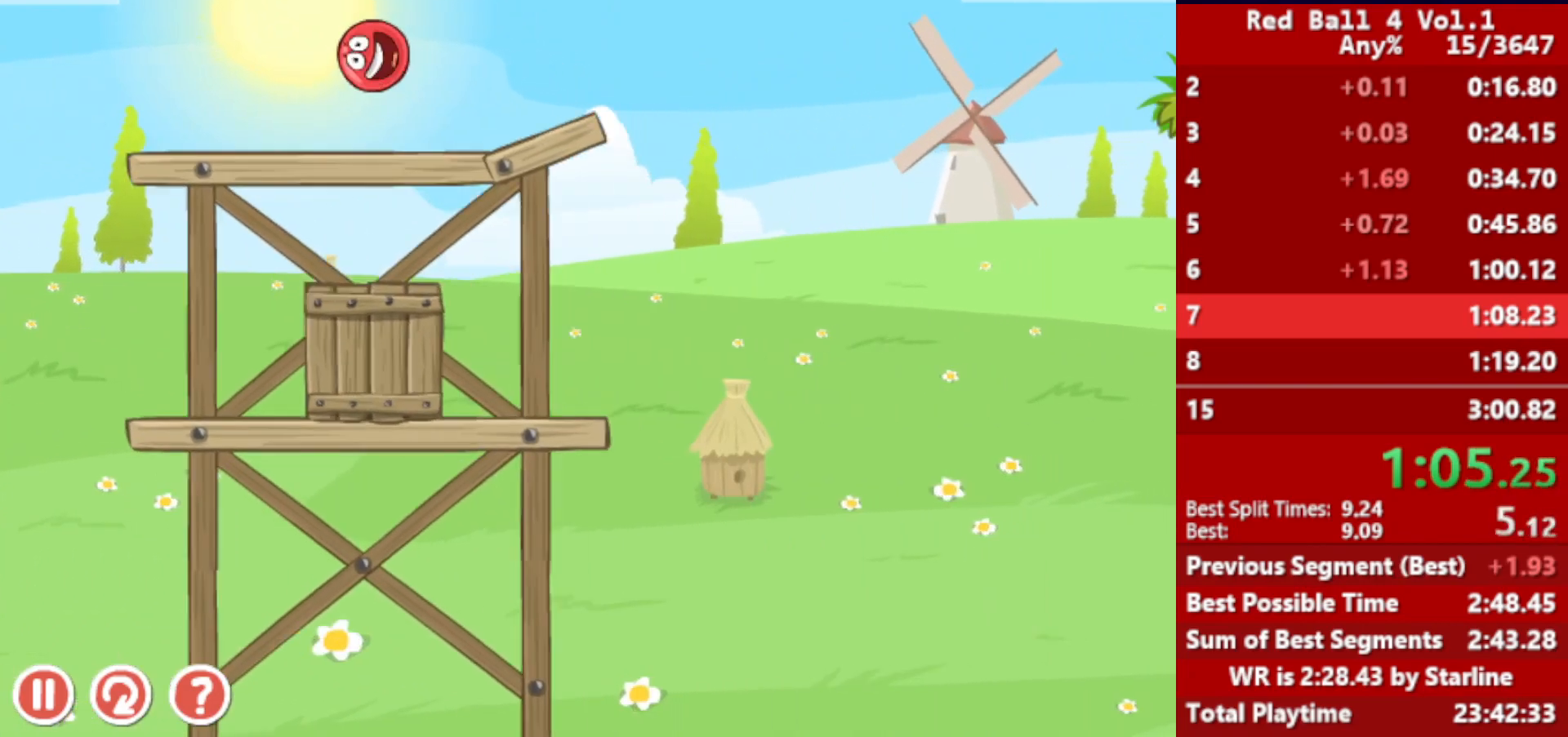
{"keys": ["right"], "events": [[167, "up", "down"], [333, "up", "up"], [367, "up", "down"], [400, "up", "up"], [450, "up", "down"], [483, "up", "up"]]}
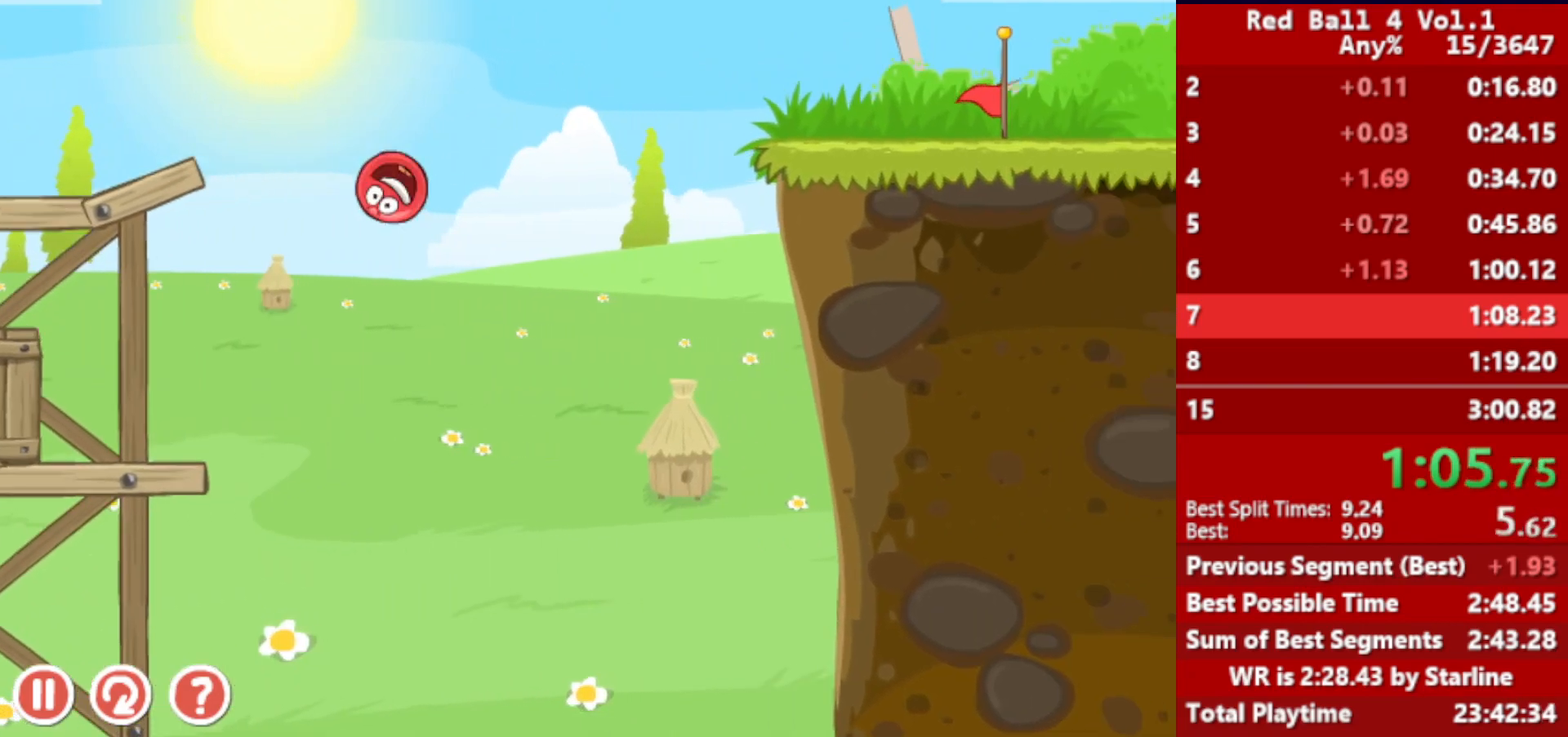
{"keys": ["right"], "events": [[33, "up", "down"], [83, "up", "up"], [150, "up", "down"], [200, "up", "up"]]}
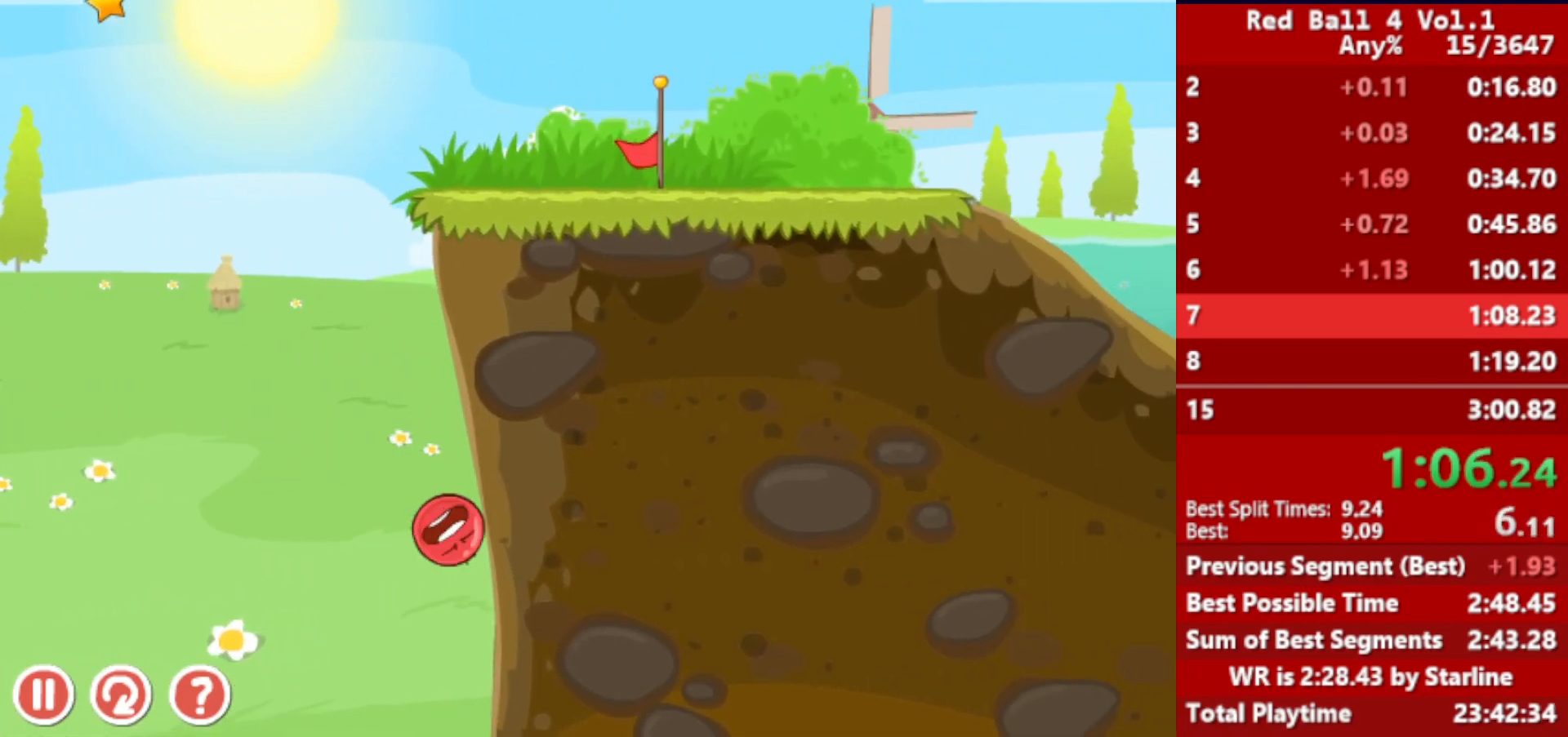
{"keys": [], "events": [[50, "right", "up"]]}
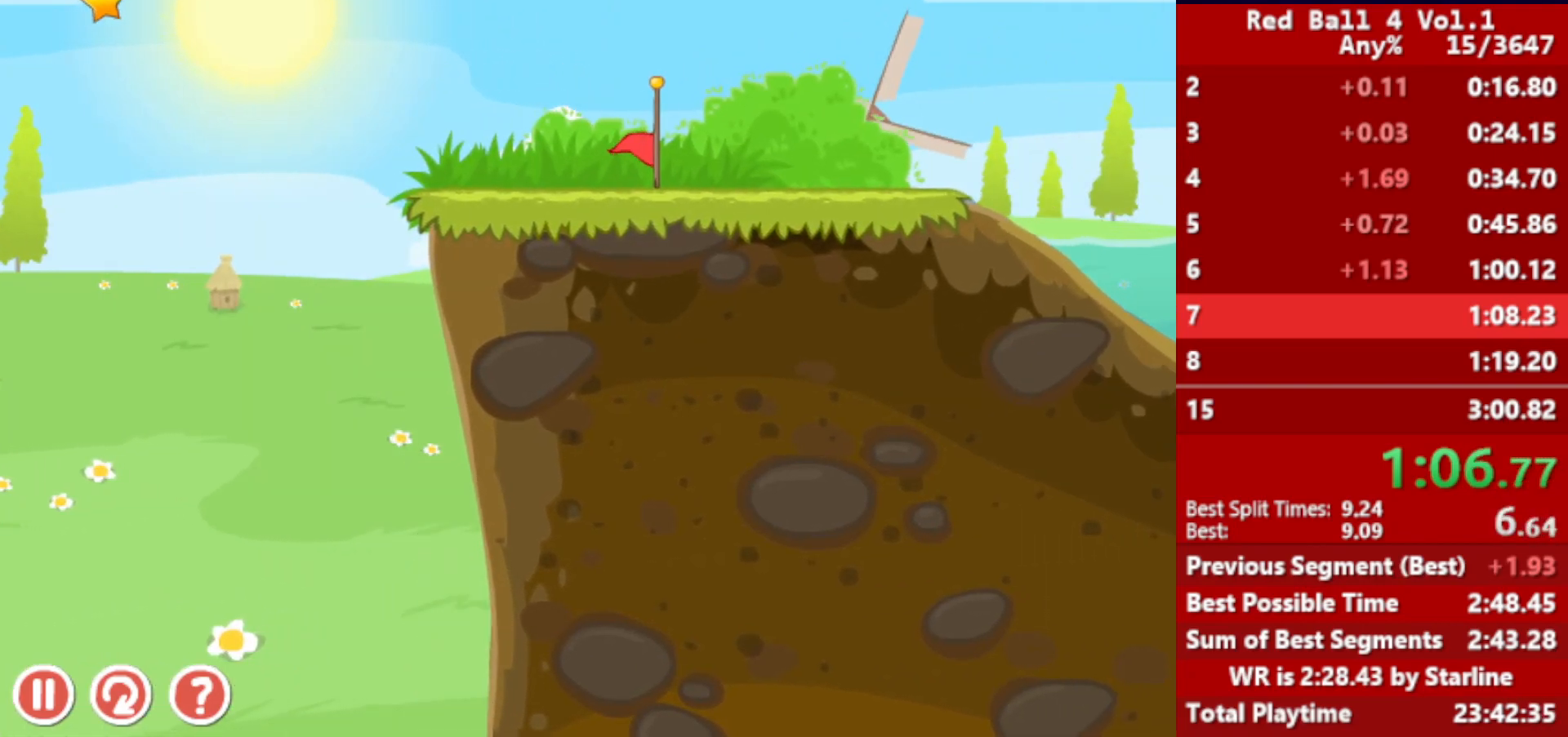
{"keys": [], "events": []}
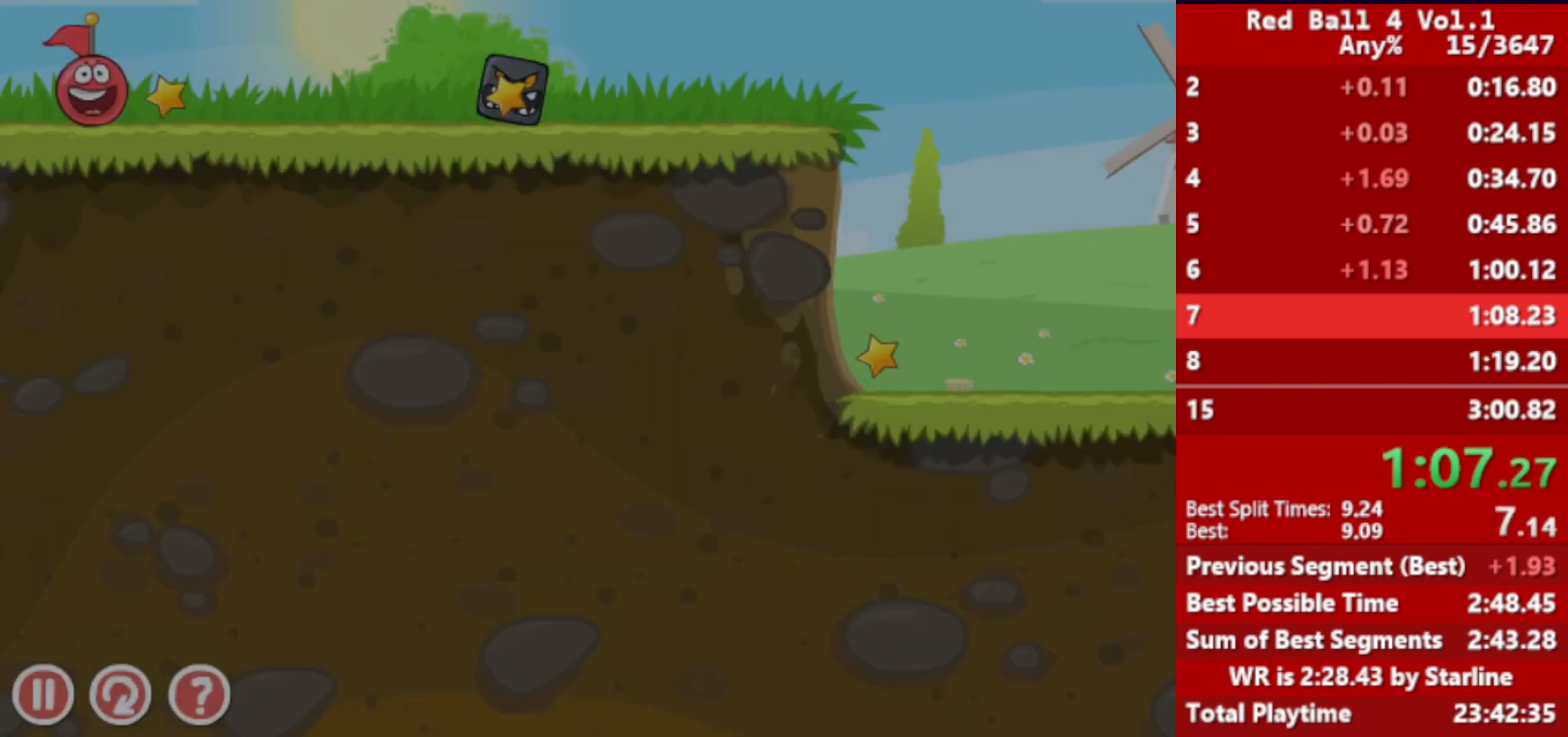
{"keys": [], "events": []}
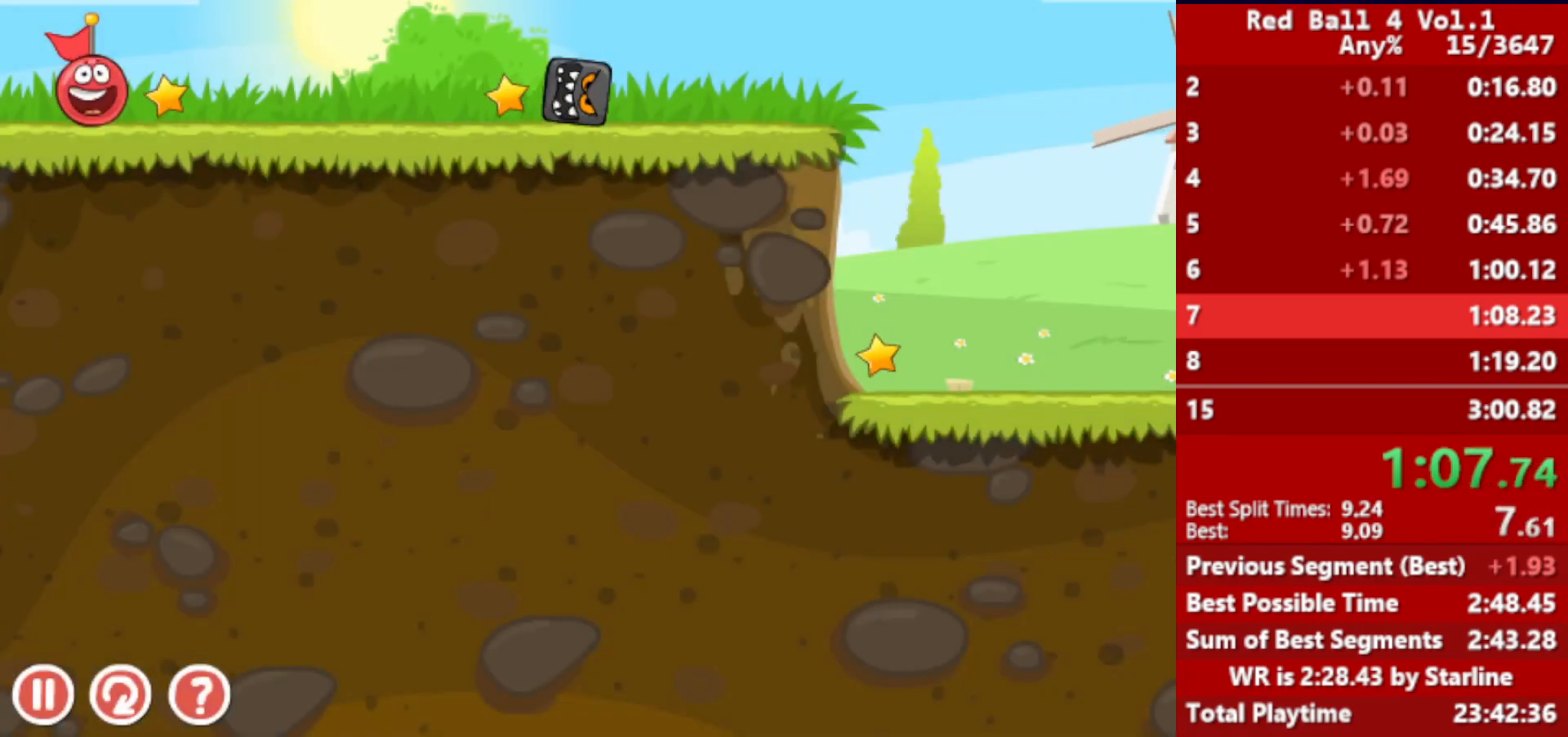
{"keys": [], "events": []}
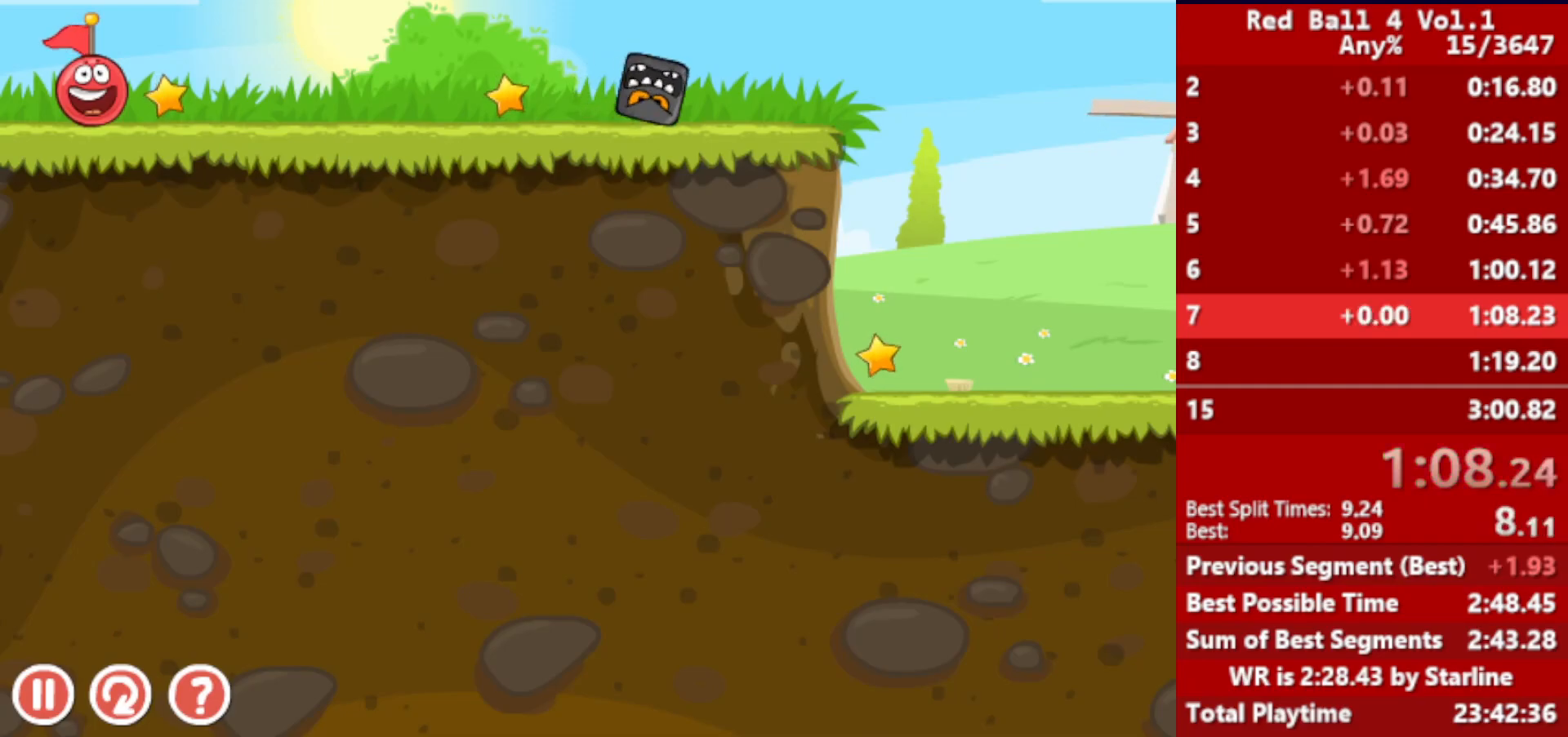
{"keys": [], "events": []}